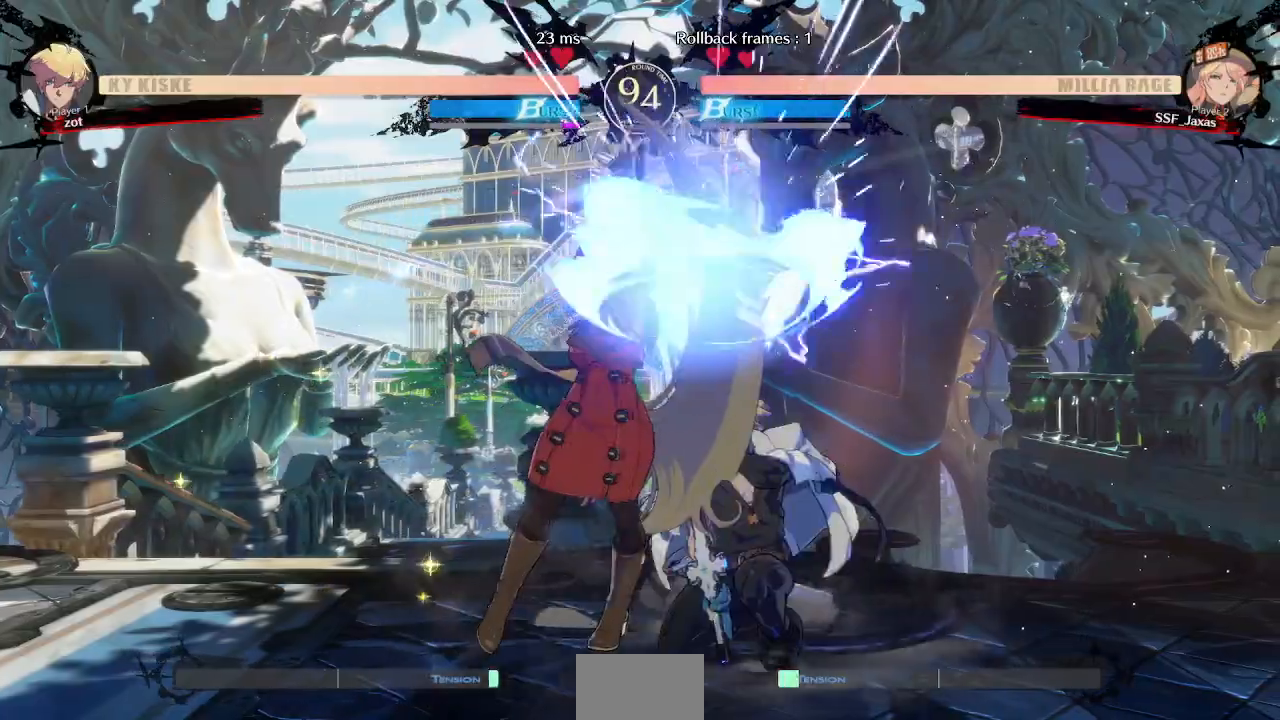
Gameplay with a controller (arcade stick); each line is a JSON object with the inputs held at the frame after it (dt_ms = milliseconds from this image to that frame). "events" lists button and stick changes between this image and that frame as [ms after this image, input, new state], when the widget could be followed in between. Not read: L3 R3 SELECT START other_buttons.
{"dt_ms": 500, "buttons": [], "events": [[250, "DPAD_DOWN", "down"], [350, "TRIANGLE", "down"], [467, "DPAD_DOWN", "up"], [500, "TRIANGLE", "up"]]}
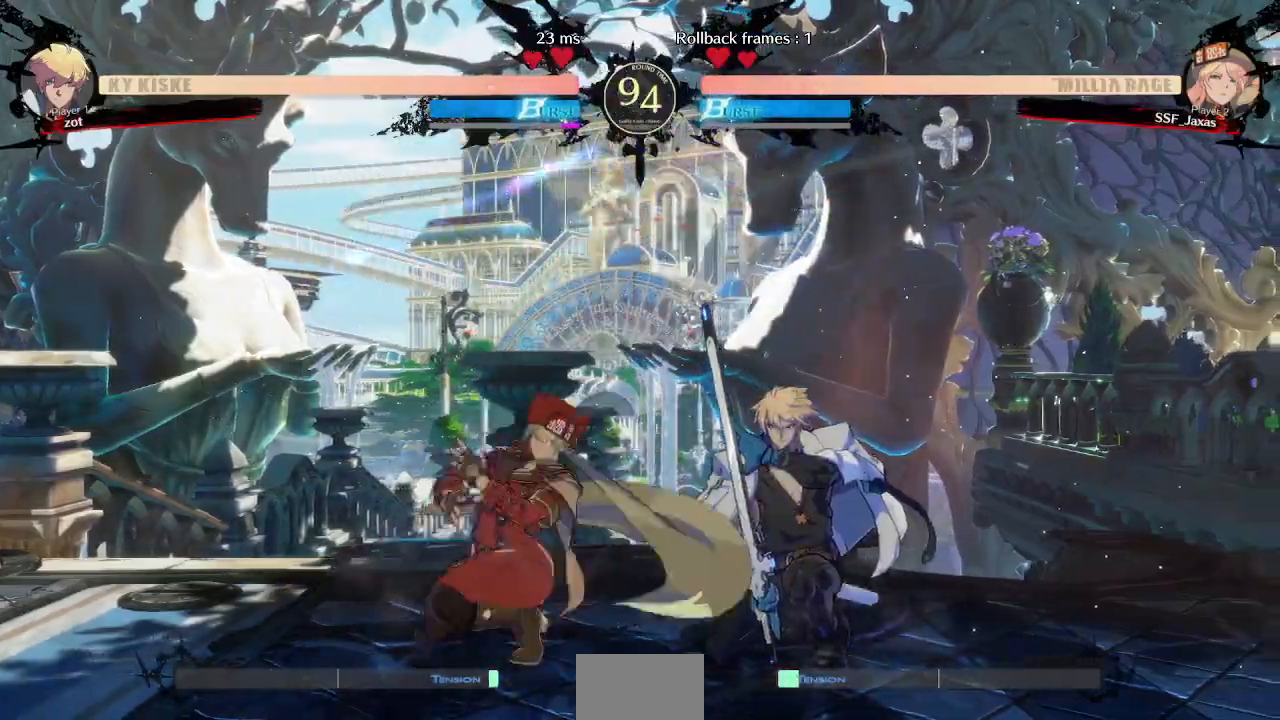
{"dt_ms": 500, "buttons": ["R1"], "events": [[400, "R1", "down"]]}
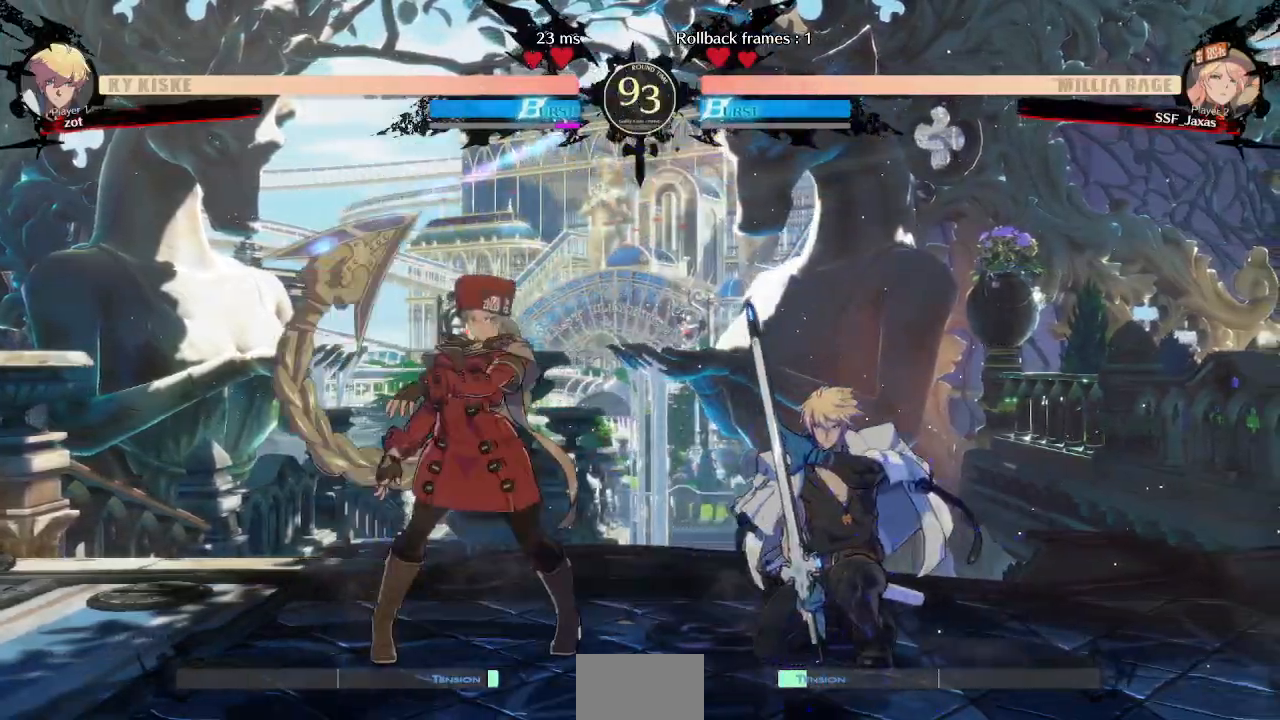
{"dt_ms": 500, "buttons": [], "events": [[33, "R1", "up"], [83, "DPAD_DOWN", "down"], [150, "DPAD_LEFT", "down"], [183, "DPAD_DOWN", "up"], [200, "SQUARE", "down"], [267, "DPAD_LEFT", "up"], [317, "SQUARE", "up"]]}
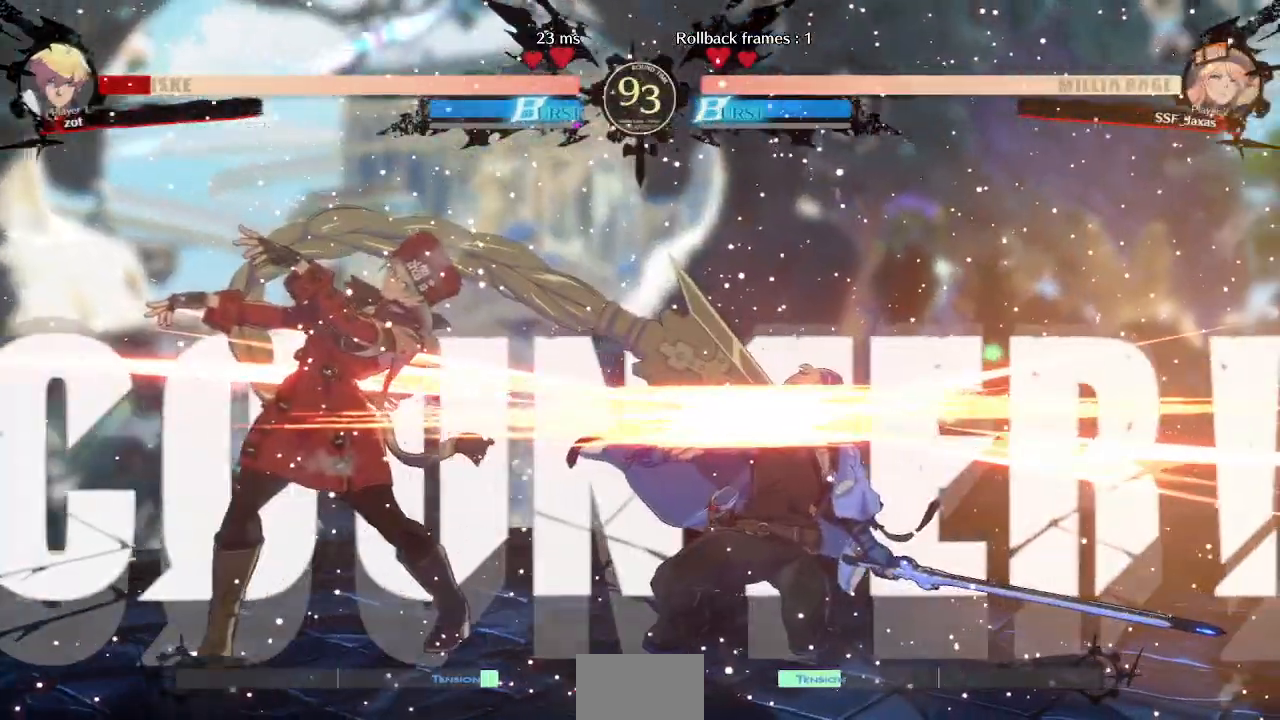
{"dt_ms": 500, "buttons": [], "events": []}
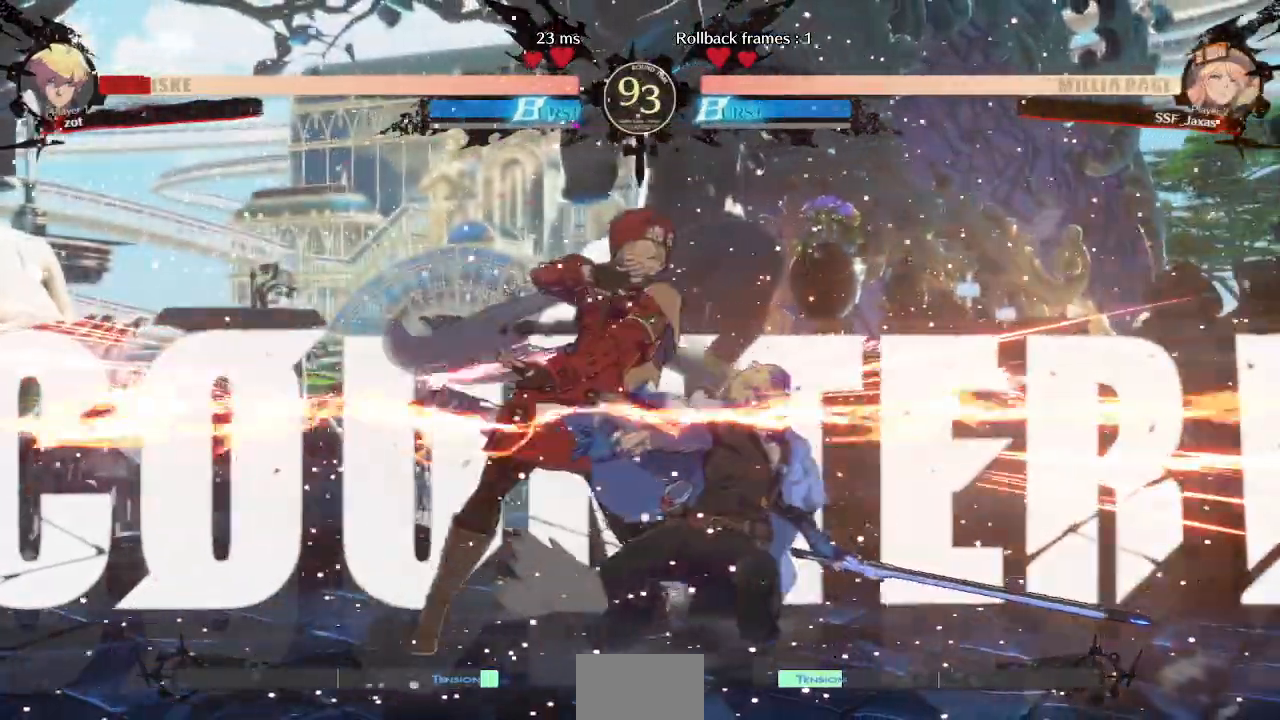
{"dt_ms": 500, "buttons": [], "events": [[133, "TRIANGLE", "down"], [283, "TRIANGLE", "up"]]}
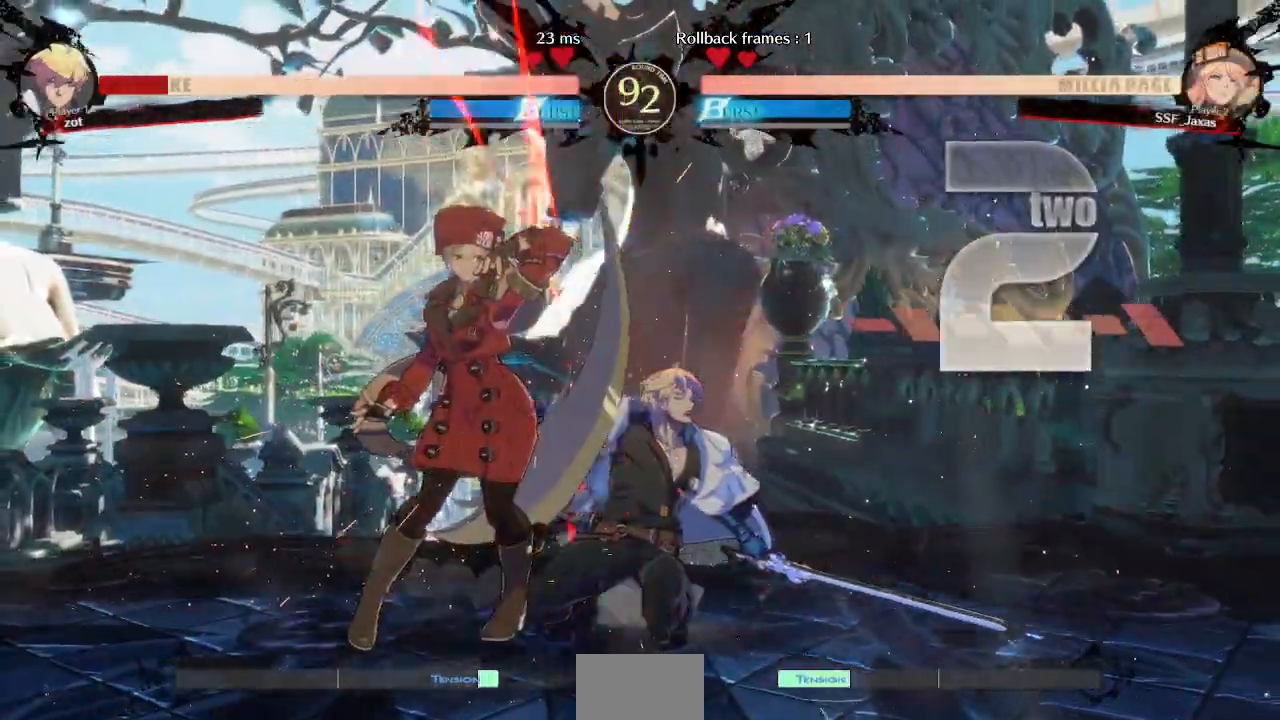
{"dt_ms": 500, "buttons": ["DPAD_DOWN", "DPAD_LEFT"], "events": [[67, "DPAD_DOWN", "down"], [150, "R1", "down"], [300, "DPAD_DOWN", "up"], [367, "R1", "up"], [433, "DPAD_DOWN", "down"], [483, "DPAD_LEFT", "down"]]}
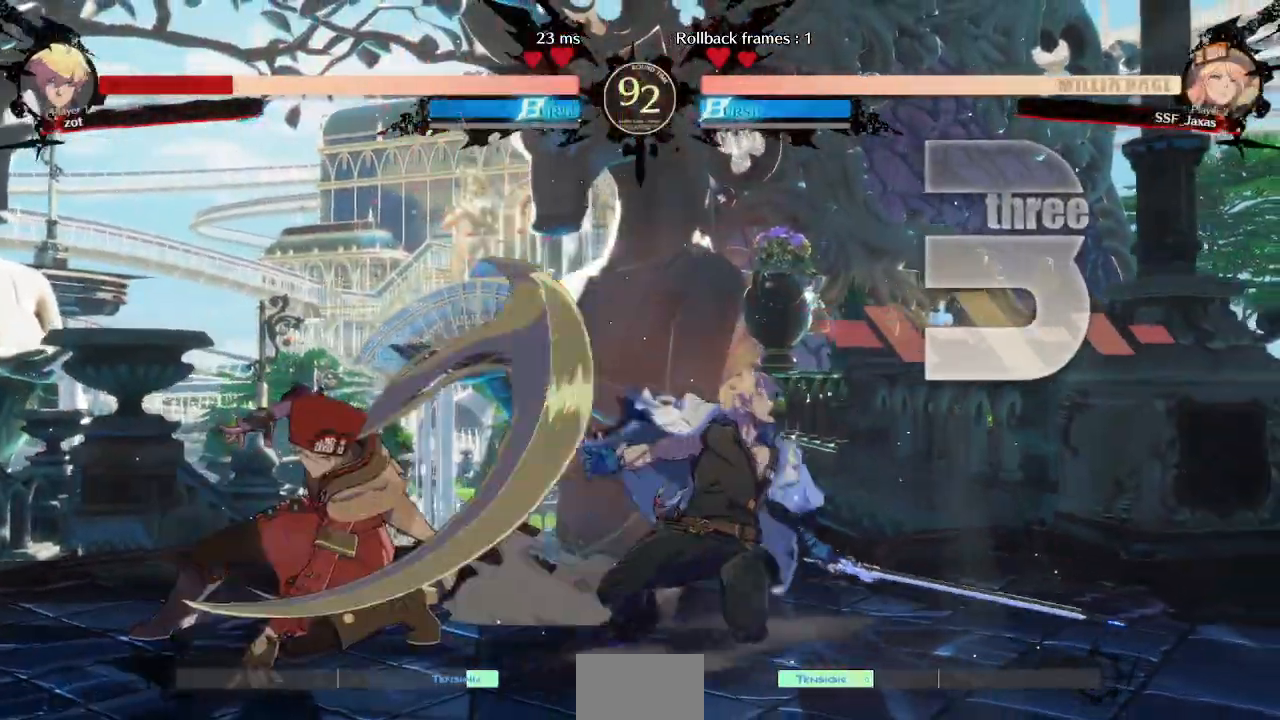
{"dt_ms": 500, "buttons": [], "events": [[33, "DPAD_DOWN", "up"], [67, "CROSS", "down"], [183, "DPAD_LEFT", "up"], [233, "CROSS", "up"]]}
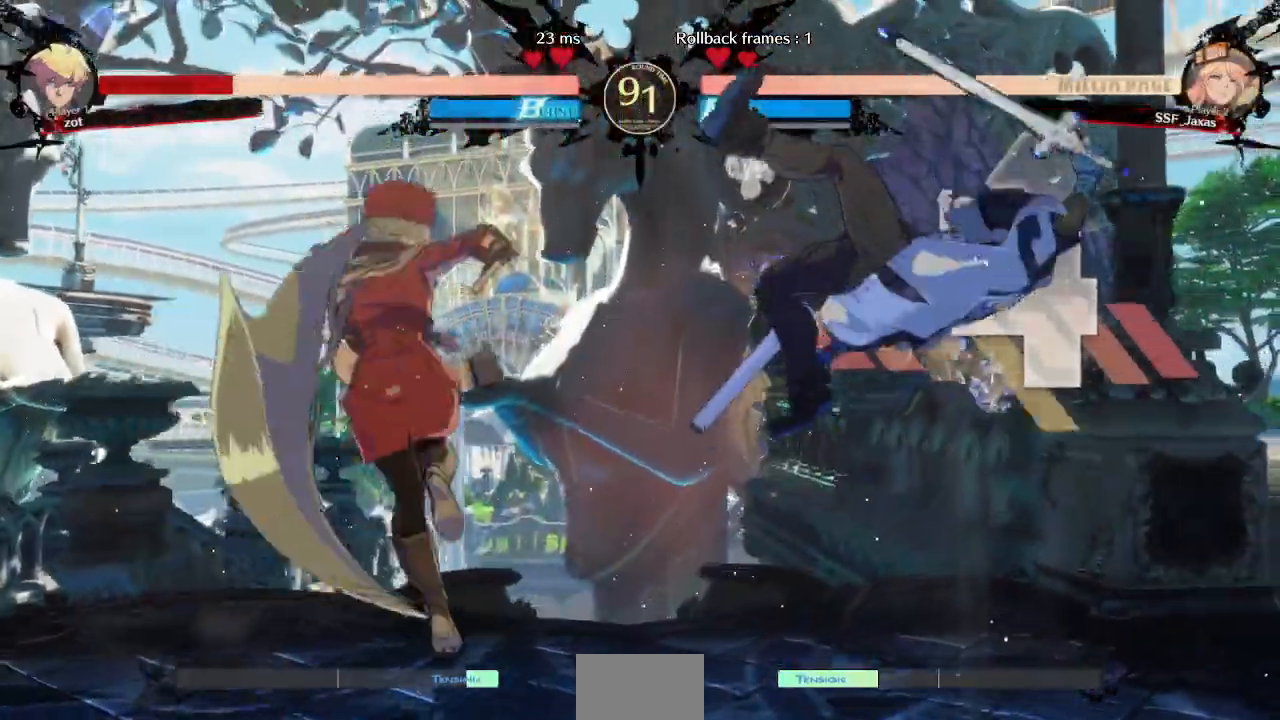
{"dt_ms": 1000, "buttons": ["R1", "DPAD_LEFT"]}
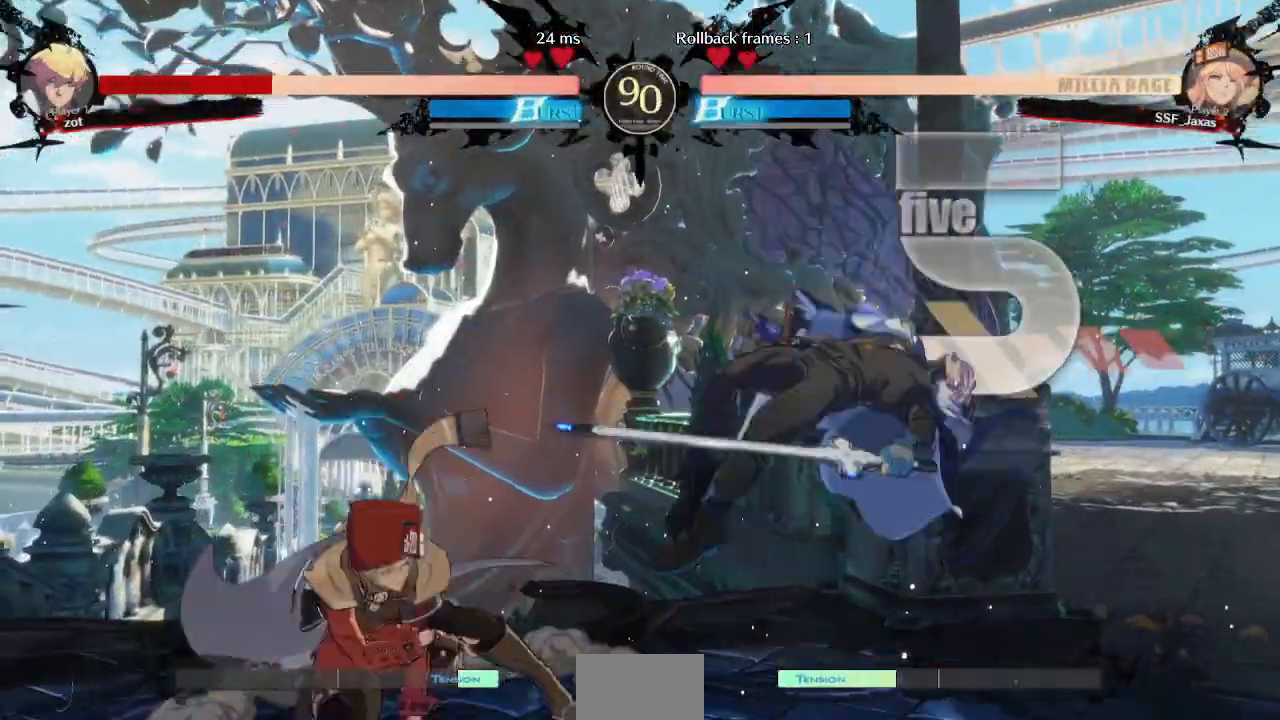
{"dt_ms": 500, "buttons": ["DPAD_LEFT"]}
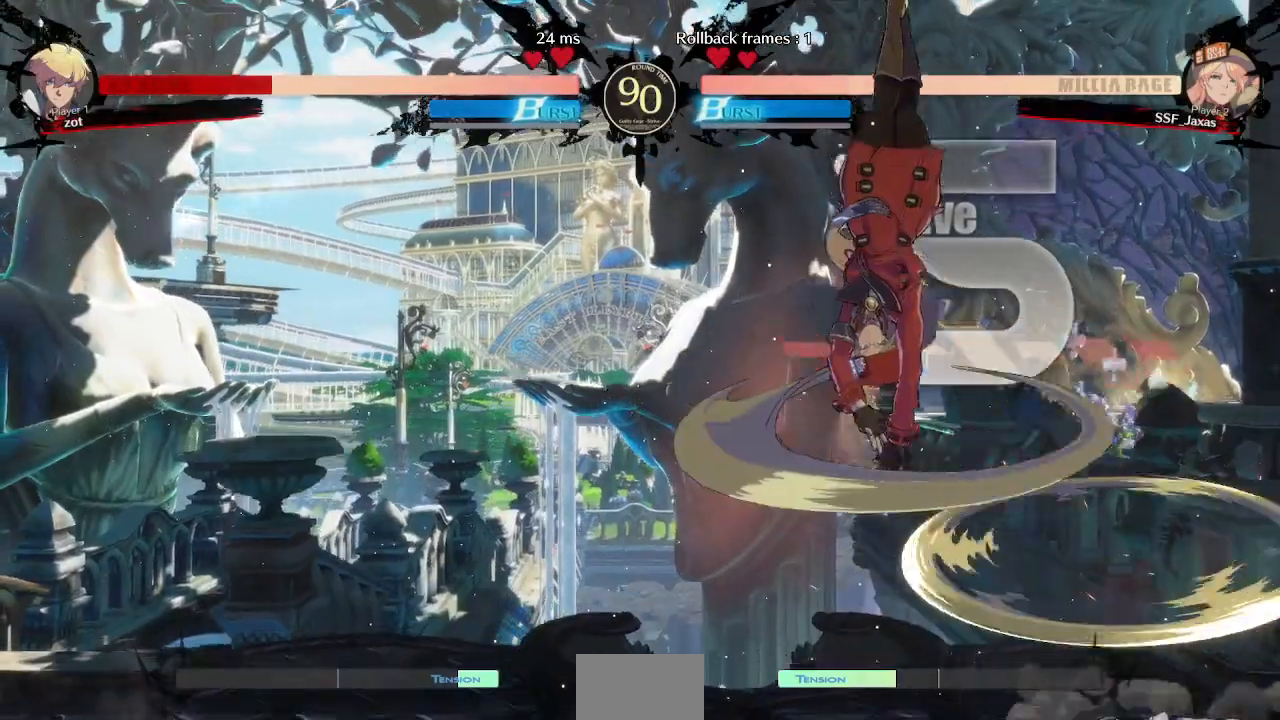
{"dt_ms": 500, "buttons": ["DPAD_DOWN", "DPAD_LEFT"], "events": [[383, "SQUARE", "down"], [417, "DPAD_DOWN", "down"], [500, "SQUARE", "up"]]}
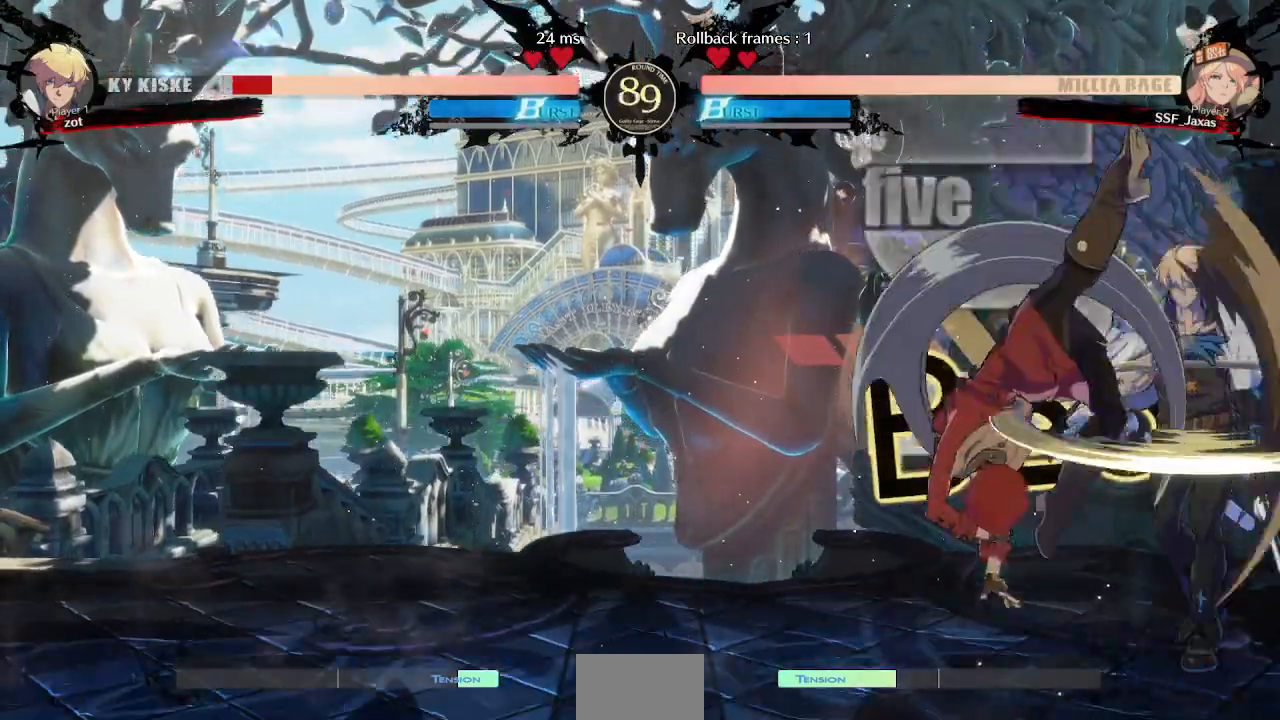
{"dt_ms": 500, "buttons": ["DPAD_RIGHT"], "events": [[217, "DPAD_DOWN", "up"], [233, "DPAD_LEFT", "up"], [250, "DPAD_RIGHT", "down"], [317, "DPAD_RIGHT", "up"], [367, "DPAD_RIGHT", "down"]]}
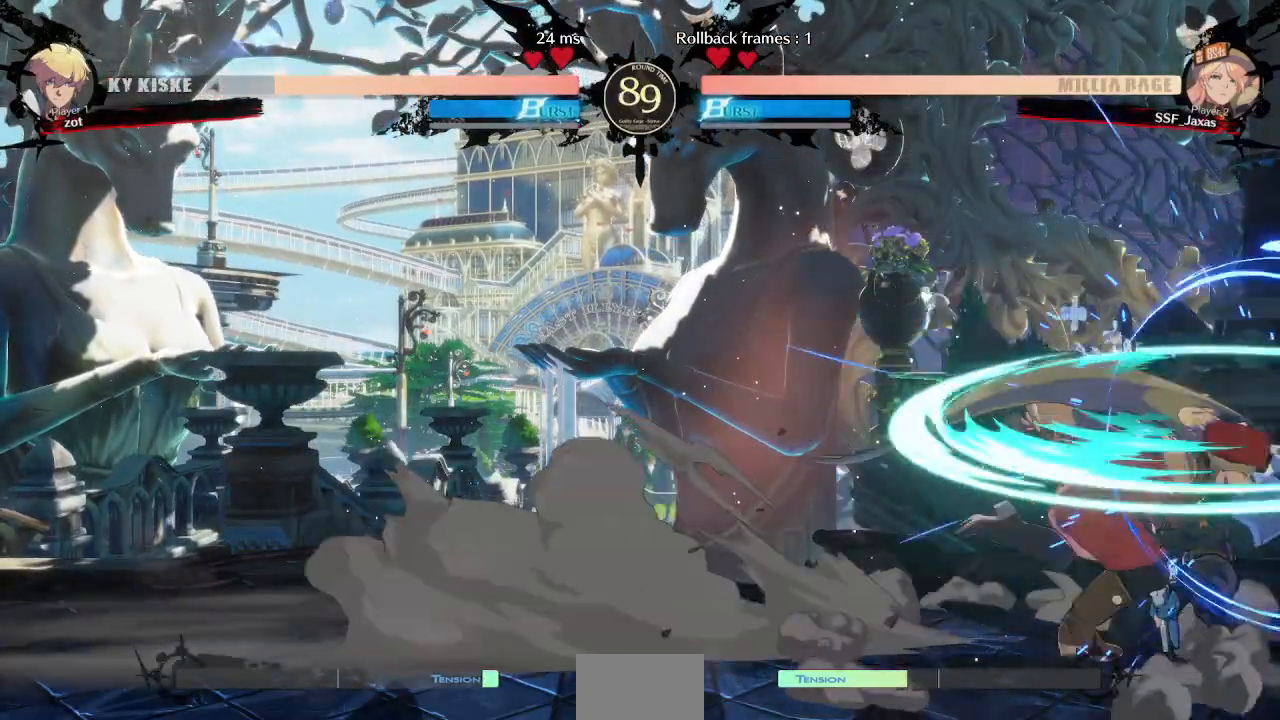
{"dt_ms": 500, "buttons": [], "events": [[33, "DPAD_RIGHT", "up"], [33, "TRIANGLE", "down"], [183, "TRIANGLE", "up"]]}
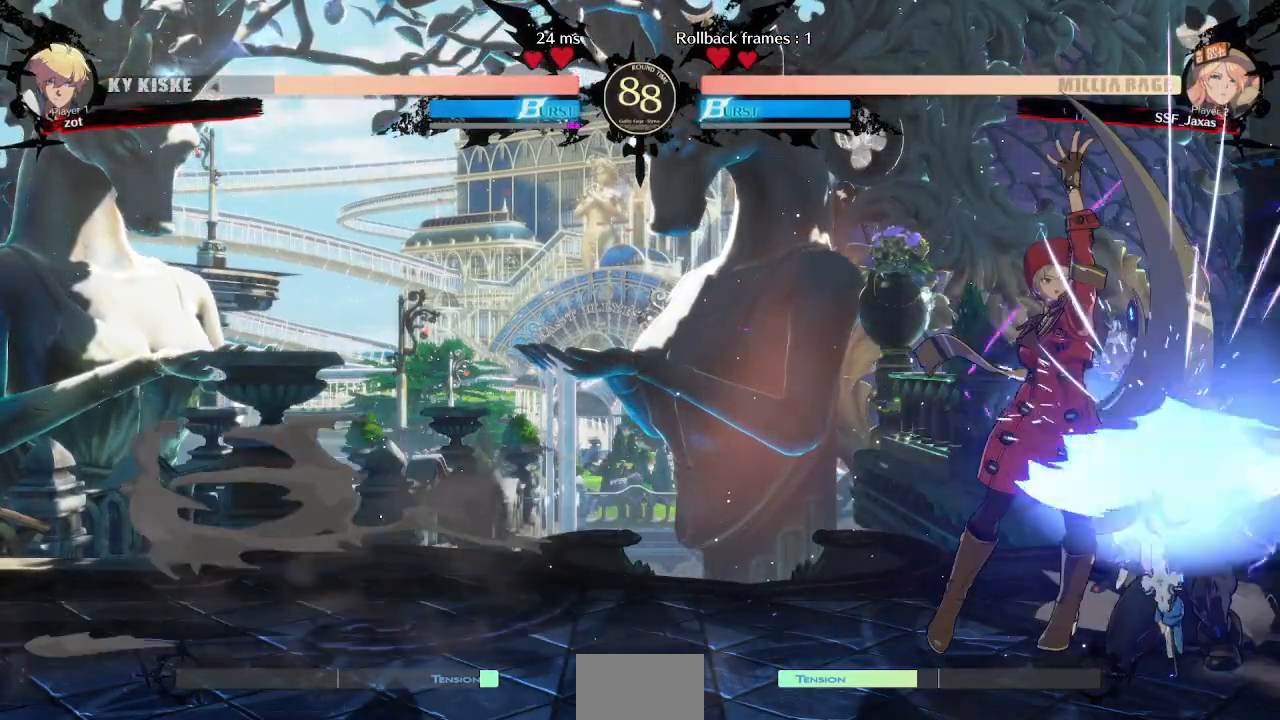
{"dt_ms": 500, "buttons": ["DPAD_RIGHT"], "events": [[317, "DPAD_RIGHT", "down"], [383, "DPAD_RIGHT", "up"], [433, "DPAD_RIGHT", "down"]]}
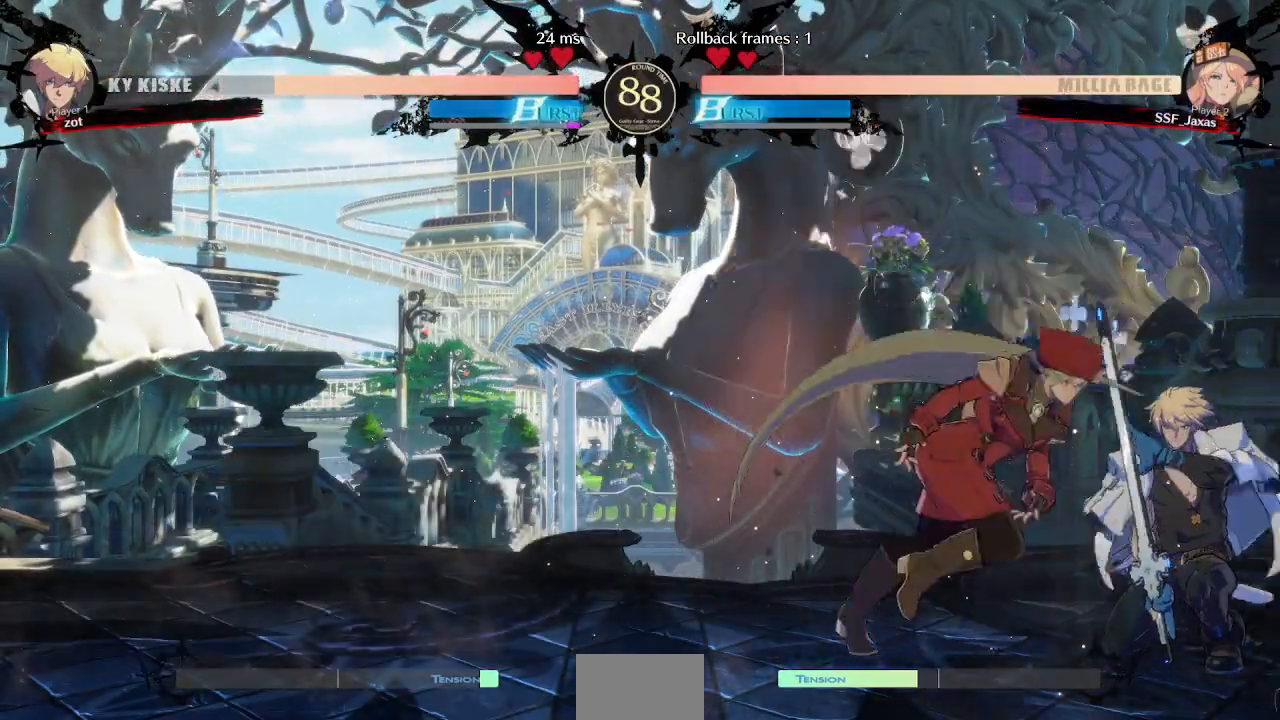
{"dt_ms": 500, "buttons": [], "events": [[33, "TRIANGLE", "down"], [67, "DPAD_RIGHT", "up"], [167, "TRIANGLE", "up"]]}
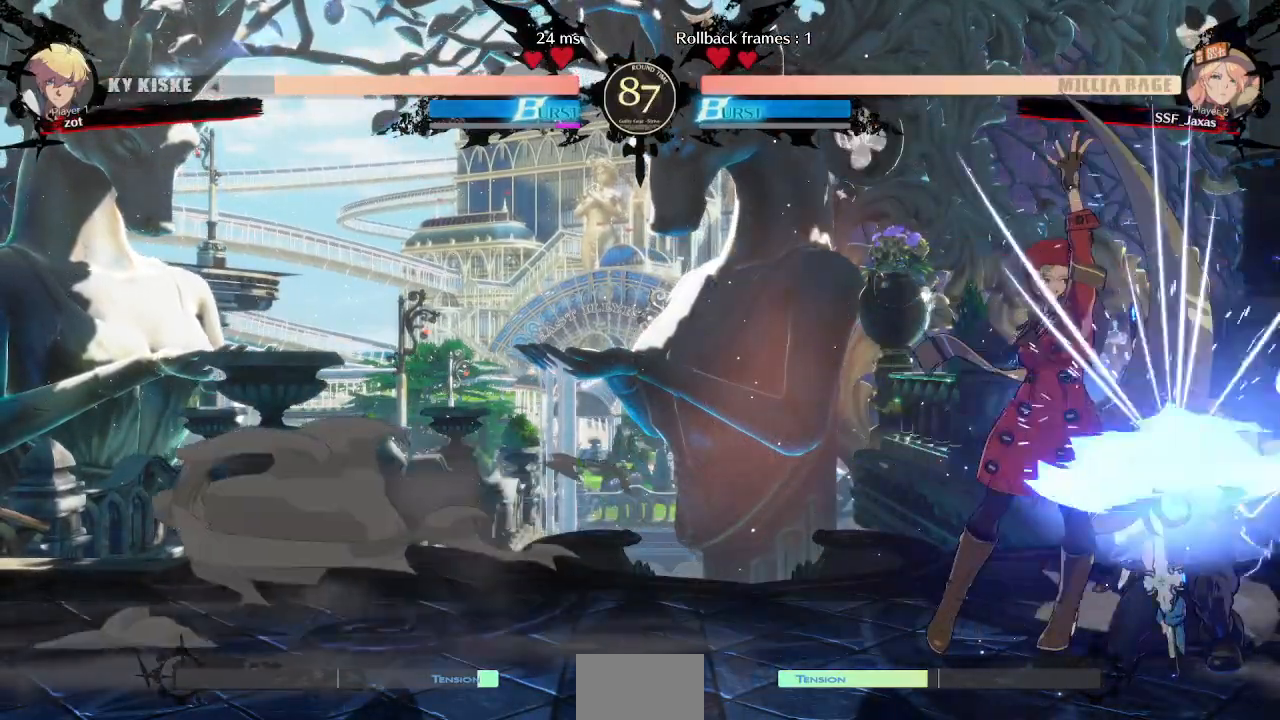
{"dt_ms": 500, "buttons": [], "events": [[183, "DPAD_DOWN", "down"], [367, "TRIANGLE", "down"], [467, "DPAD_DOWN", "up"], [500, "TRIANGLE", "up"]]}
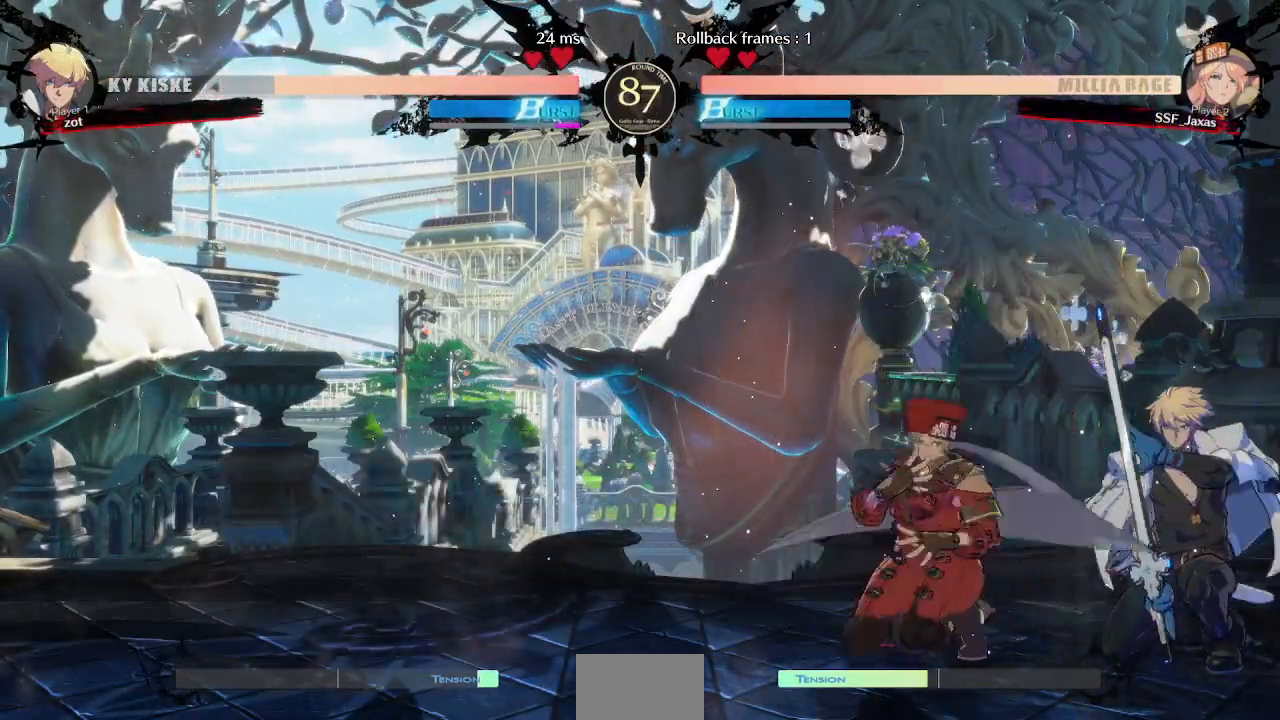
{"dt_ms": 500, "buttons": [], "events": [[267, "R1", "down"], [417, "R1", "up"]]}
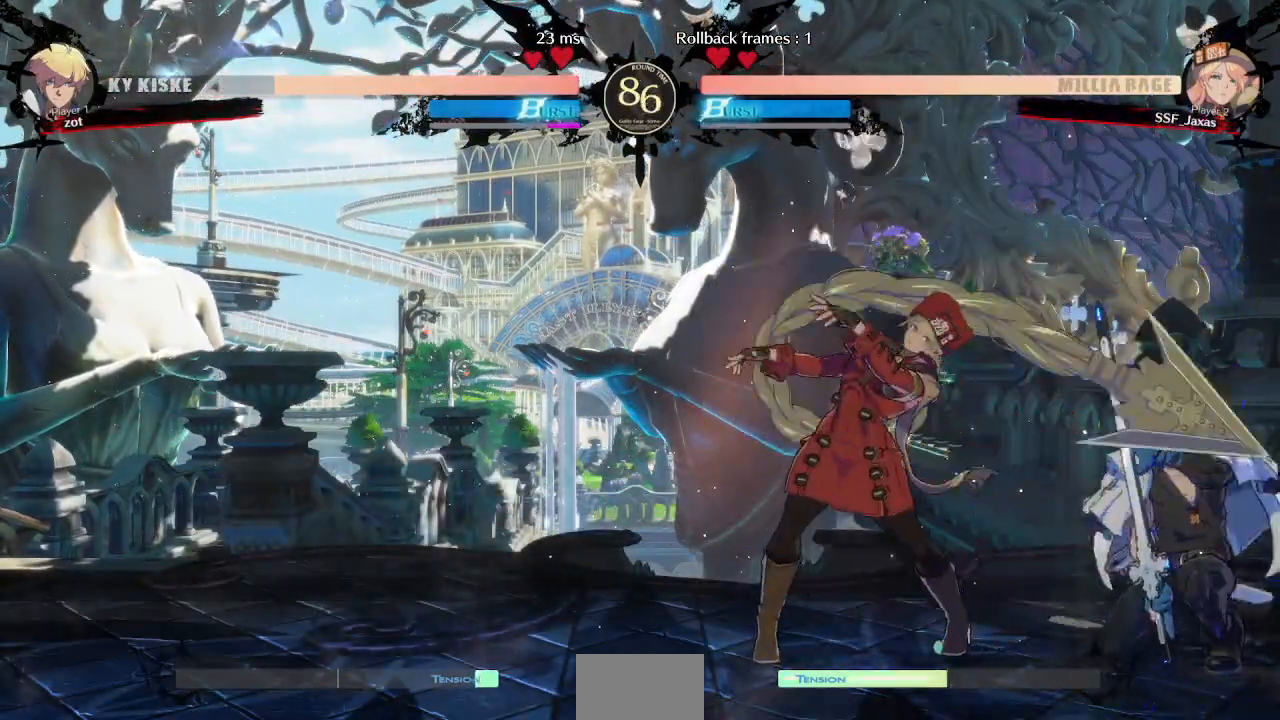
{"dt_ms": 500, "buttons": [], "events": [[200, "DPAD_DOWN", "down"], [250, "DPAD_RIGHT", "down"], [300, "DPAD_DOWN", "up"], [317, "TRIANGLE", "down"], [400, "DPAD_RIGHT", "up"], [433, "TRIANGLE", "up"]]}
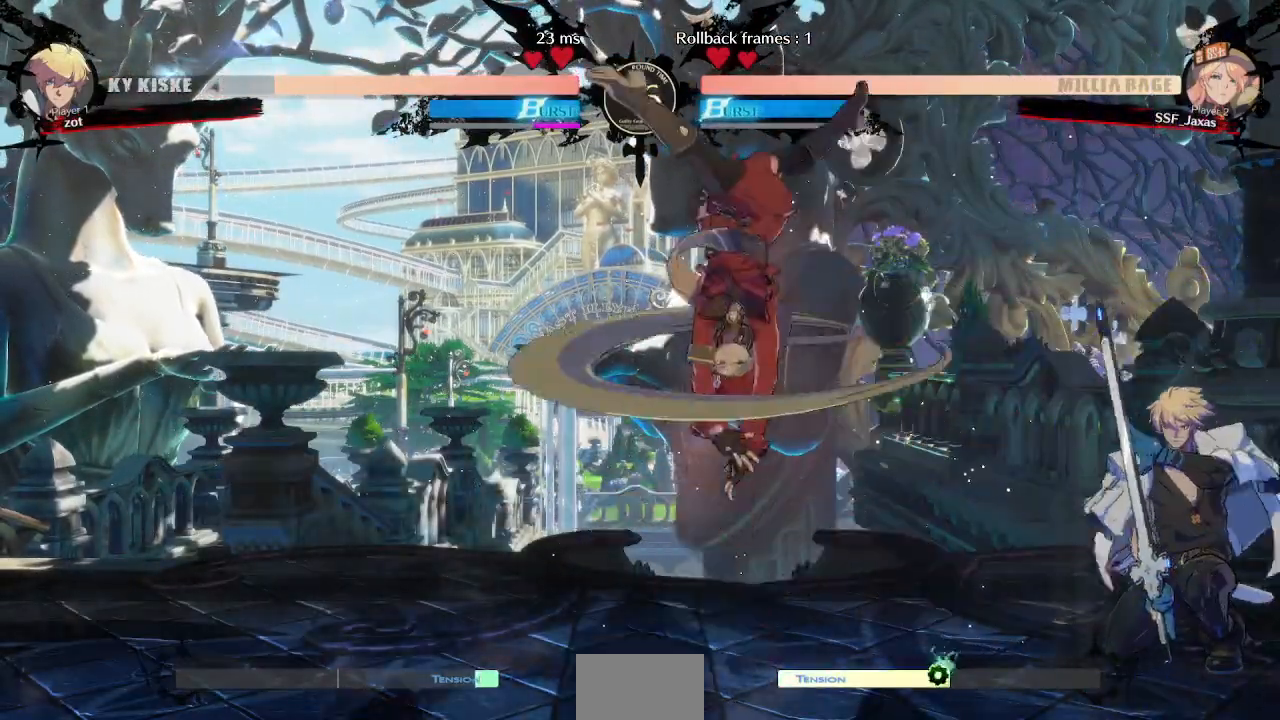
{"dt_ms": 500, "buttons": ["DPAD_RIGHT"], "events": [[100, "DPAD_RIGHT", "down"], [167, "L1", "down"], [183, "CIRCLE", "down"], [467, "L1", "up"], [483, "CIRCLE", "up"]]}
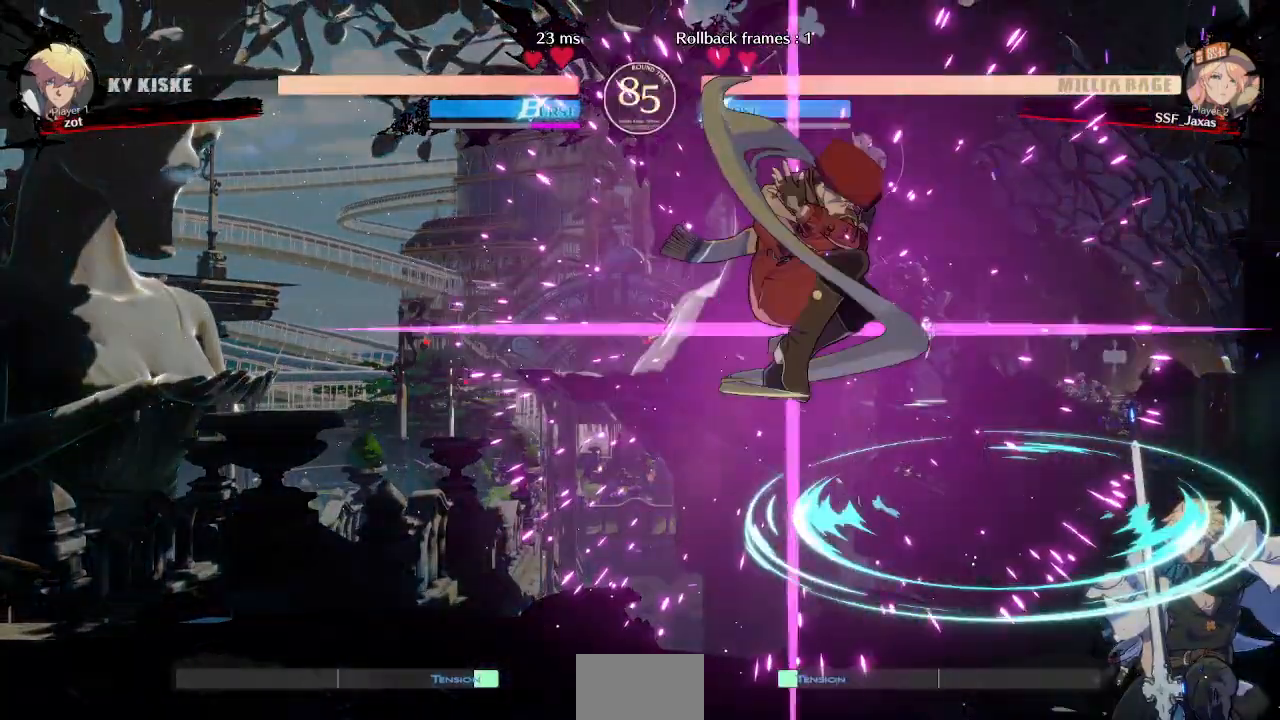
{"dt_ms": 500, "buttons": [], "events": [[50, "DPAD_RIGHT", "up"], [383, "L1", "down"], [483, "L1", "up"]]}
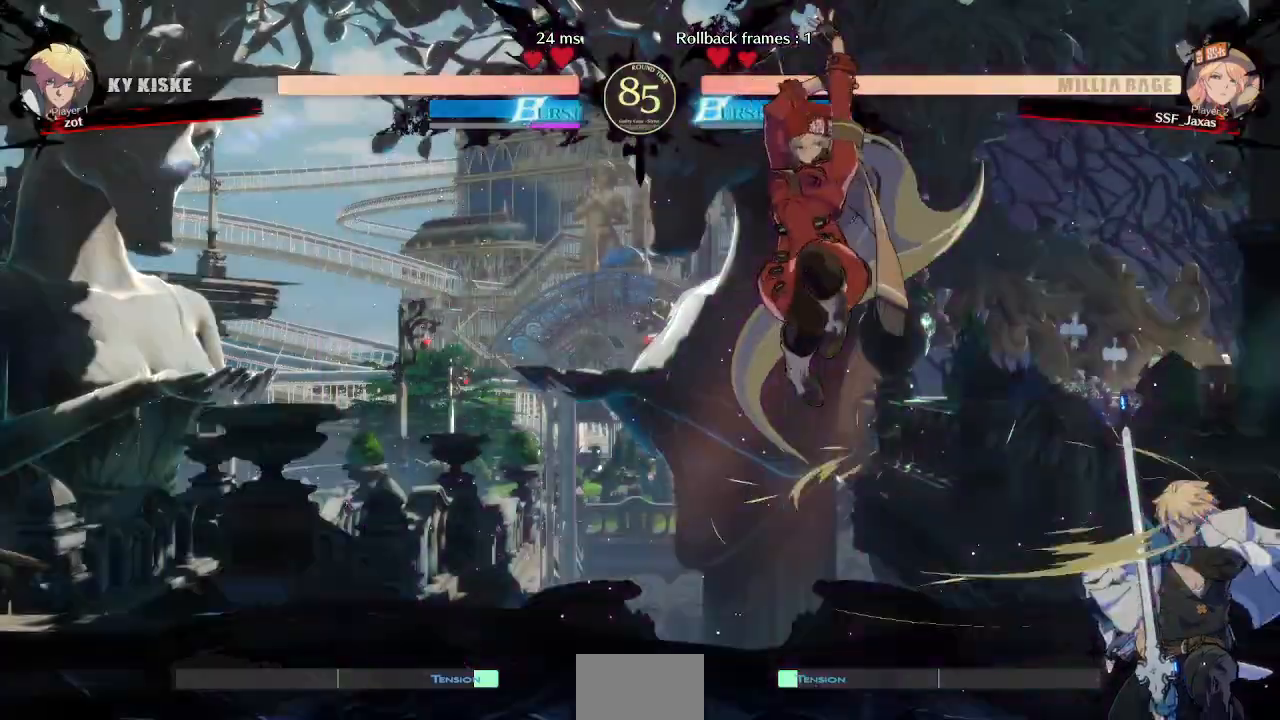
{"dt_ms": 500, "buttons": [], "events": [[183, "R1", "down"], [317, "R1", "up"]]}
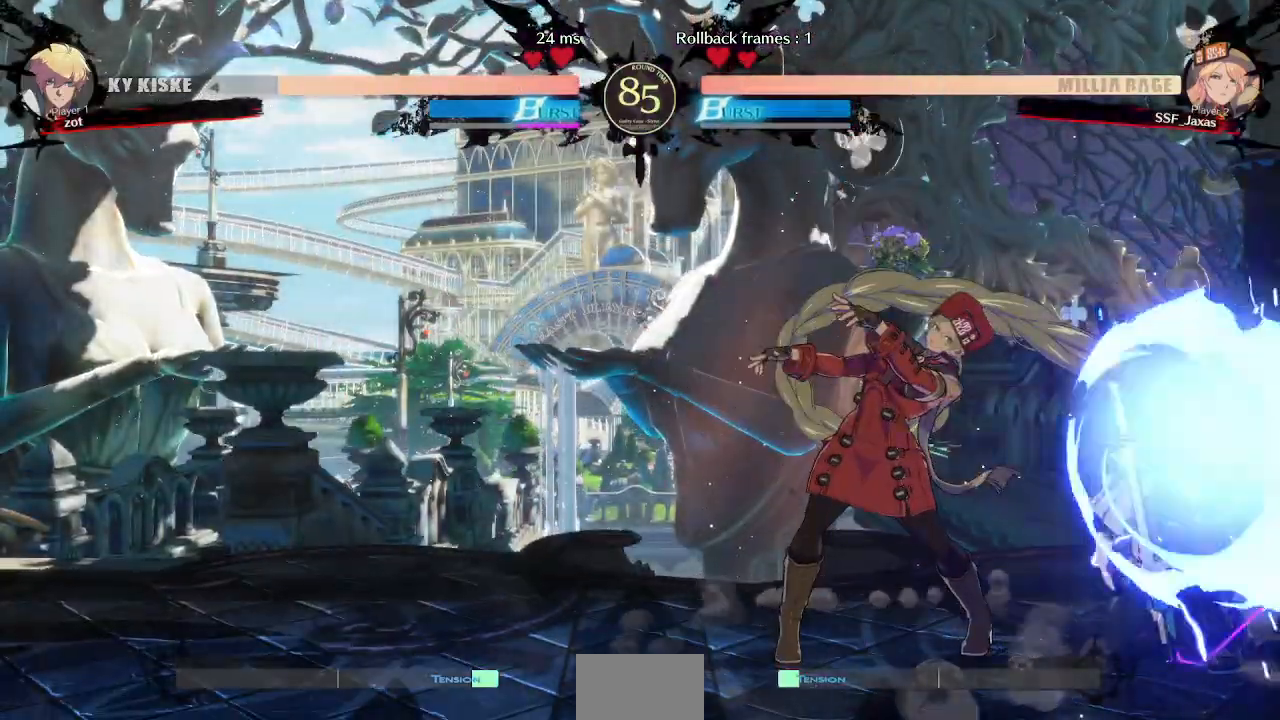
{"dt_ms": 500, "buttons": [], "events": [[83, "DPAD_DOWN", "down"], [133, "DPAD_RIGHT", "down"], [200, "DPAD_DOWN", "up"], [217, "TRIANGLE", "down"], [267, "DPAD_RIGHT", "up"], [267, "TRIANGLE", "up"]]}
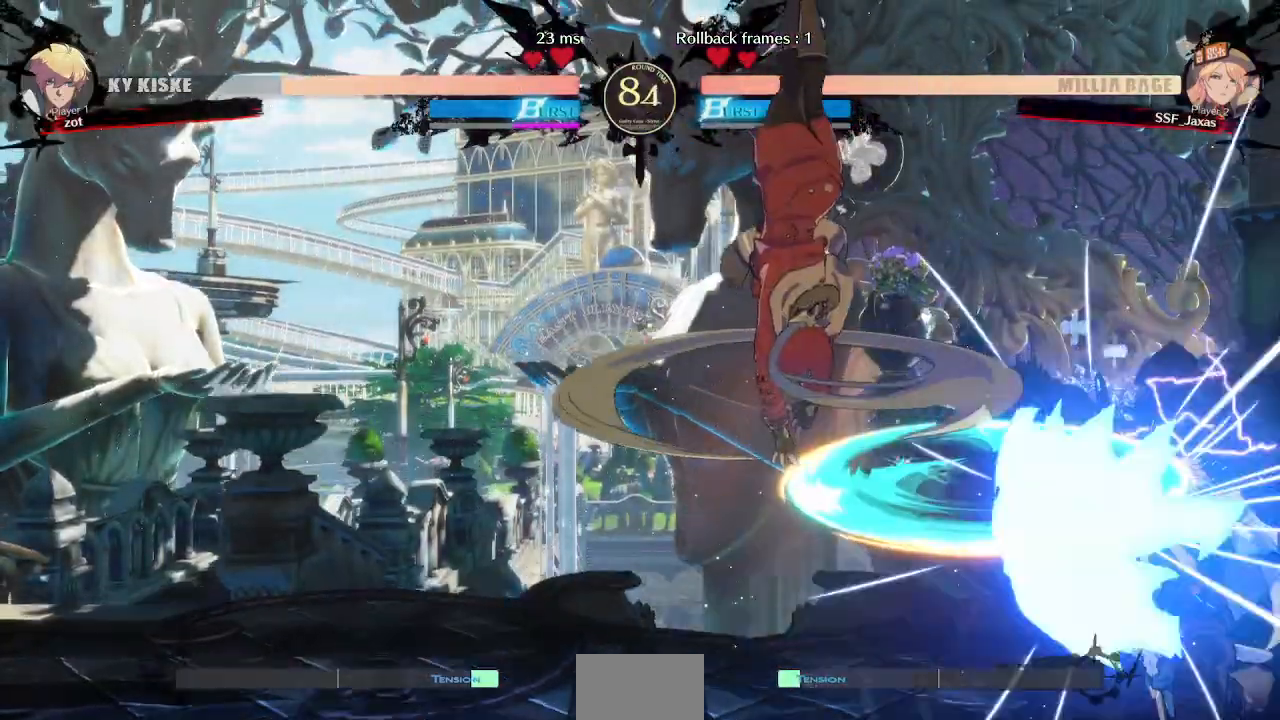
{"dt_ms": 500, "buttons": ["DPAD_LEFT"], "events": [[350, "DPAD_LEFT", "down"], [417, "DPAD_LEFT", "up"], [467, "DPAD_LEFT", "down"]]}
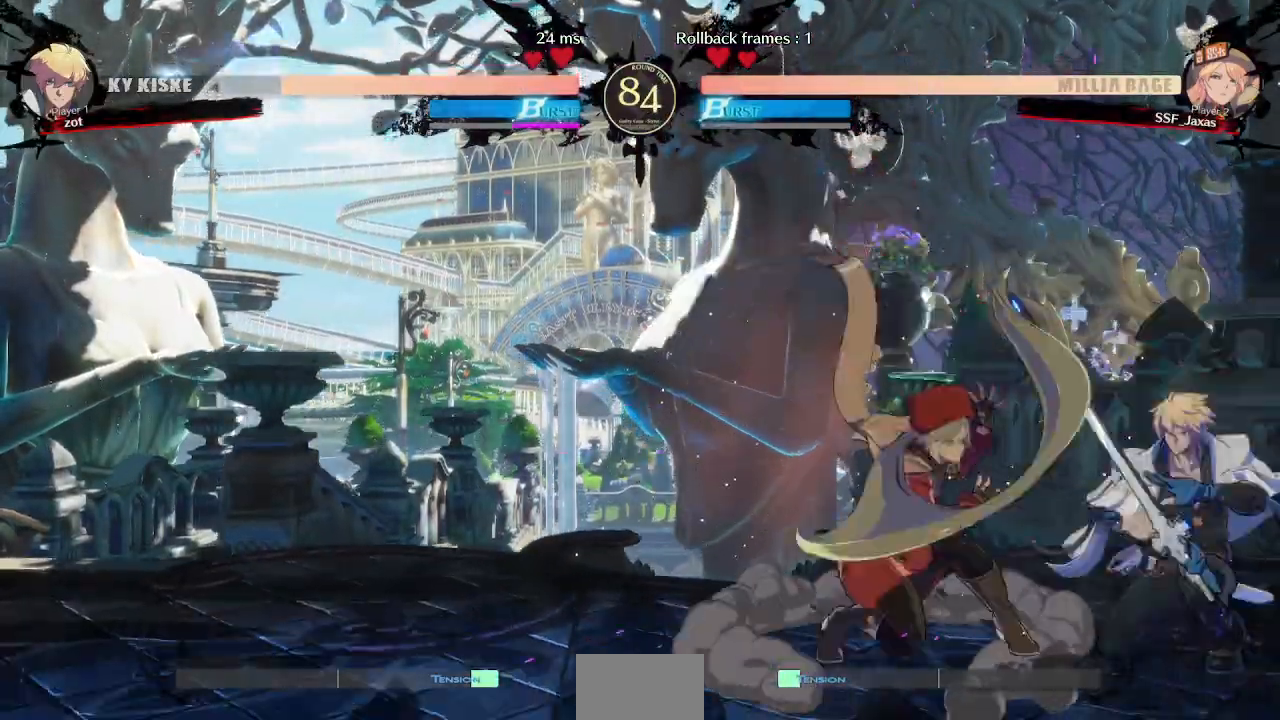
{"dt_ms": 500, "buttons": ["DPAD_DOWN", "DPAD_LEFT"], "events": [[400, "DPAD_DOWN", "down"]]}
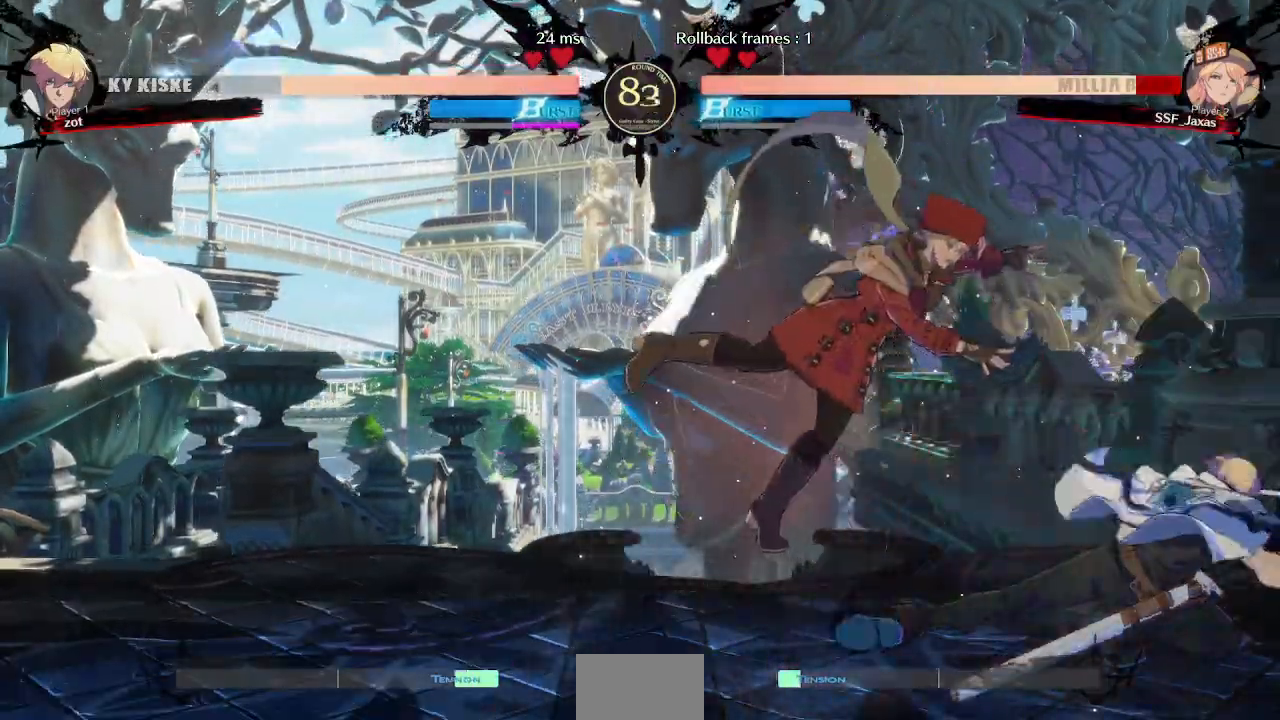
{"dt_ms": 500, "buttons": ["DPAD_LEFT"], "events": [[100, "SQUARE", "down"], [100, "TRIANGLE", "down"], [233, "TRIANGLE", "up"], [267, "SQUARE", "up"], [317, "DPAD_DOWN", "up"]]}
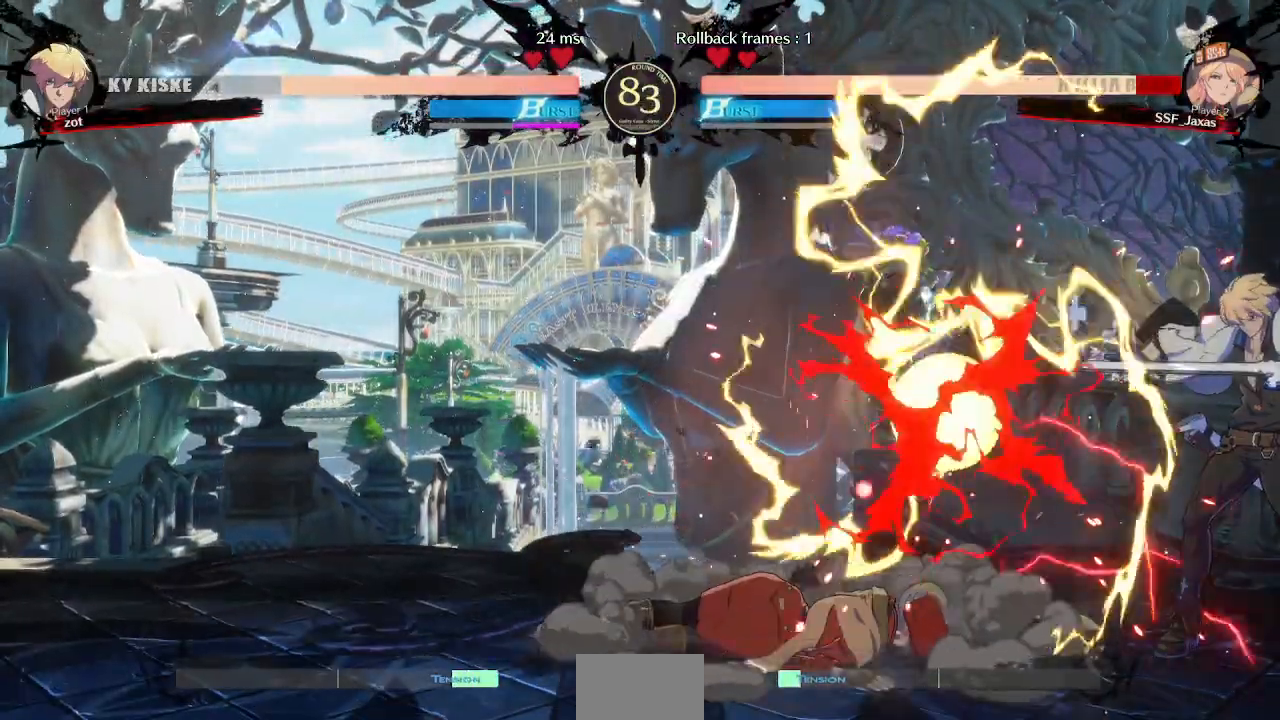
{"dt_ms": 500, "buttons": ["DPAD_DOWN", "DPAD_LEFT"], "events": [[67, "DPAD_DOWN", "down"], [233, "DPAD_DOWN", "up"], [500, "DPAD_DOWN", "down"]]}
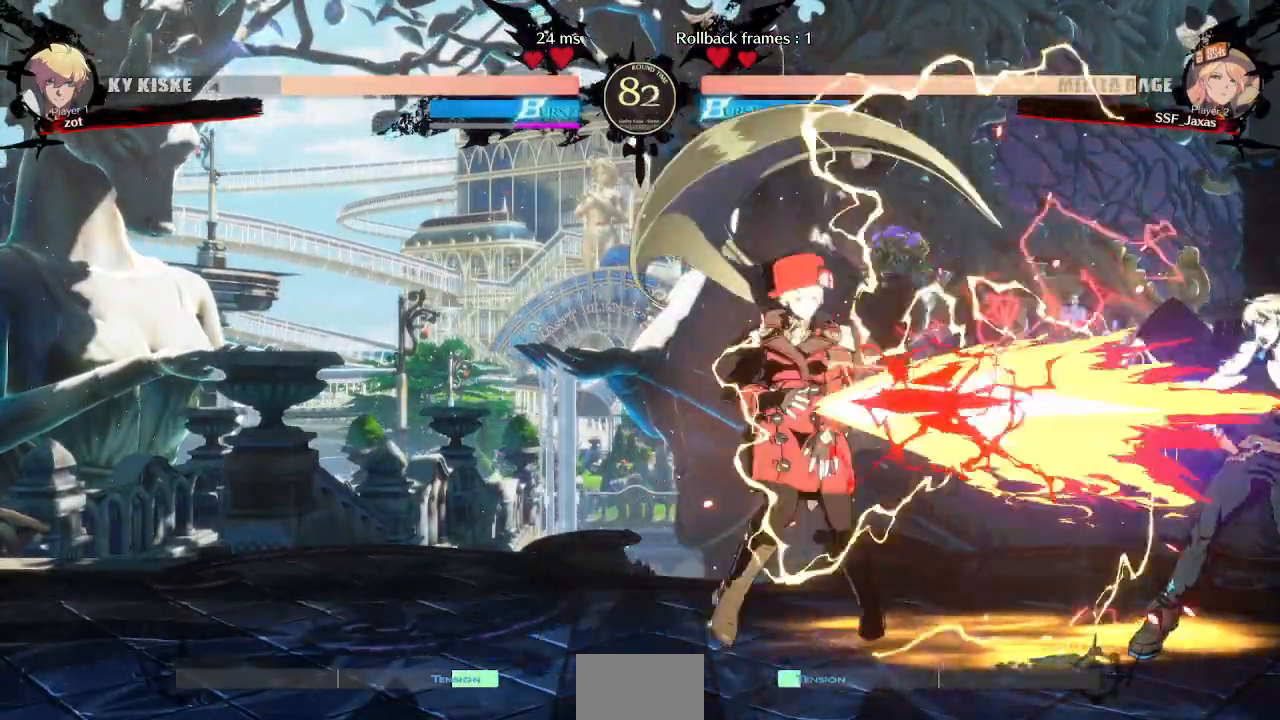
{"dt_ms": 500, "buttons": ["DPAD_DOWN", "DPAD_LEFT"], "events": [[83, "SQUARE", "down"], [83, "TRIANGLE", "down"], [367, "SQUARE", "up"], [367, "TRIANGLE", "up"]]}
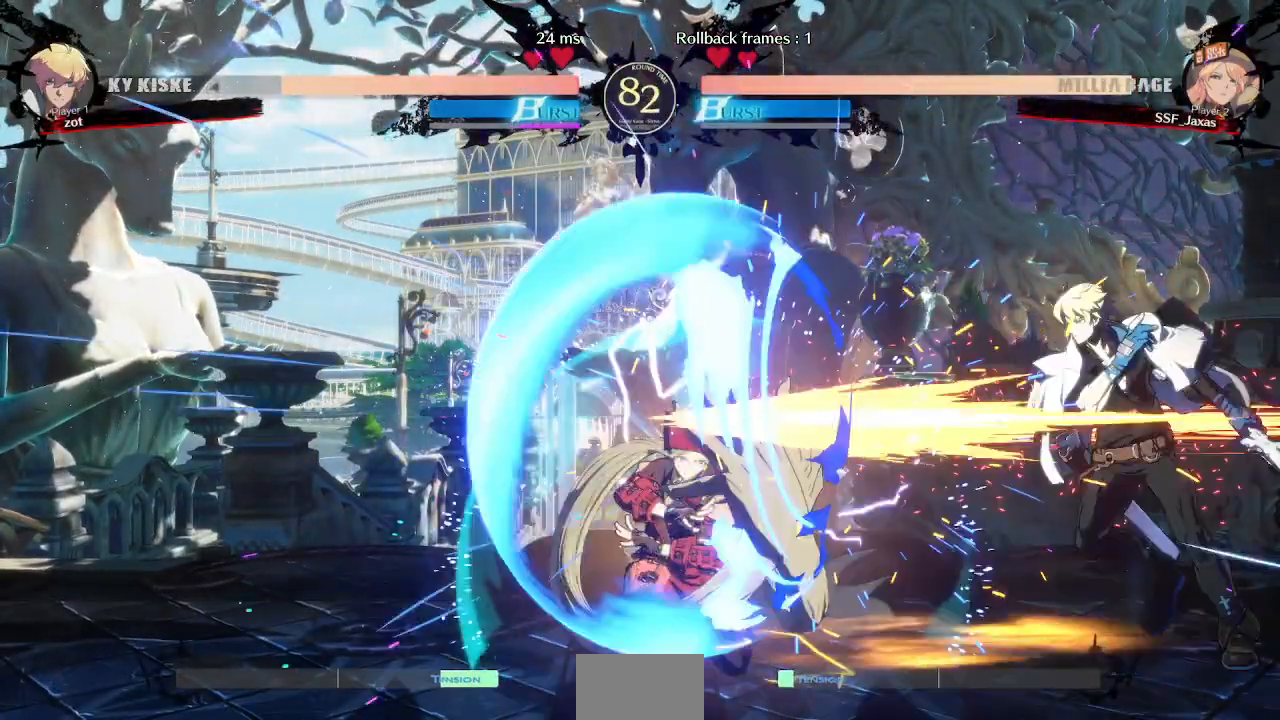
{"dt_ms": 500, "buttons": ["DPAD_LEFT"], "events": [[267, "DPAD_DOWN", "up"], [317, "R2", "down"], [450, "R2", "up"]]}
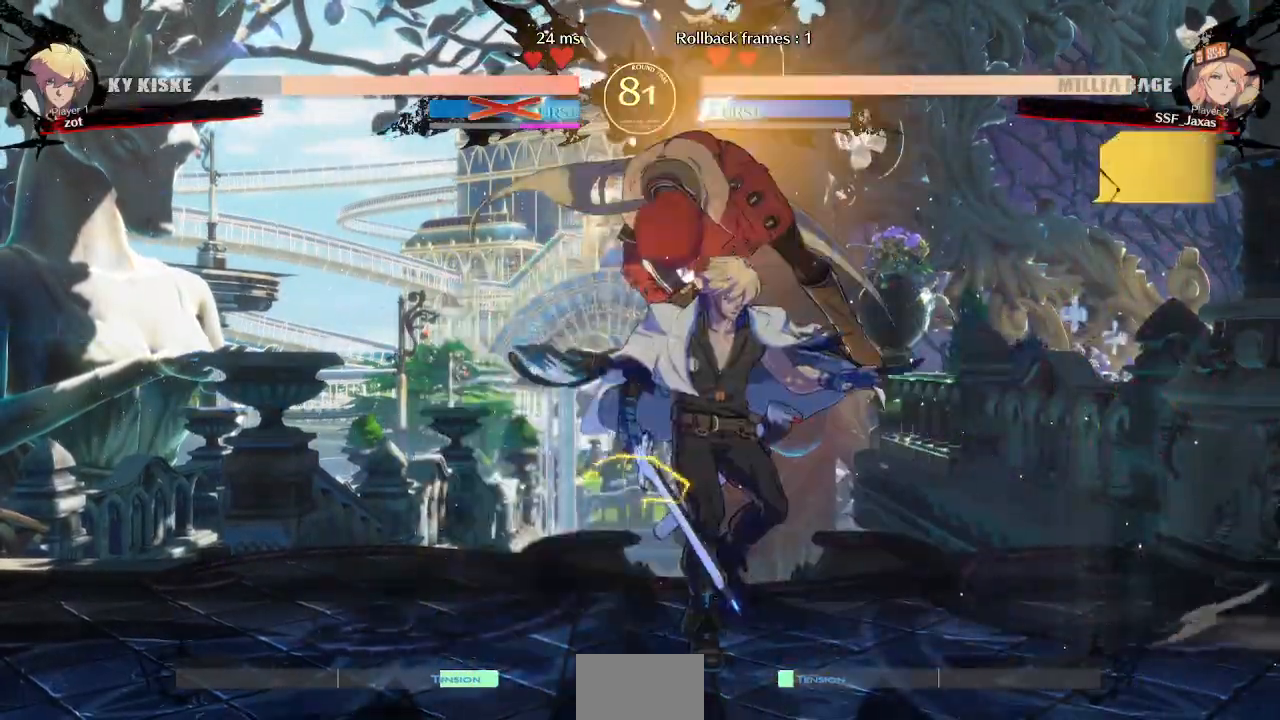
{"dt_ms": 500, "buttons": []}
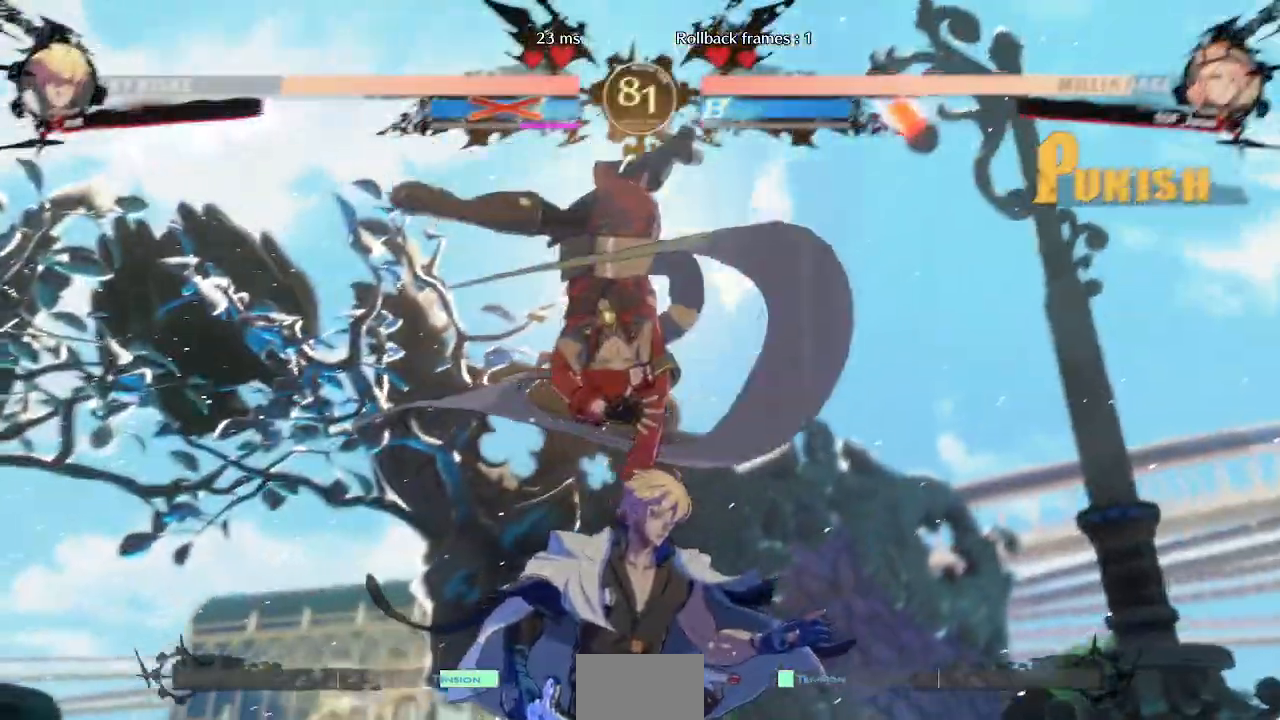
{"dt_ms": 500, "buttons": [], "events": []}
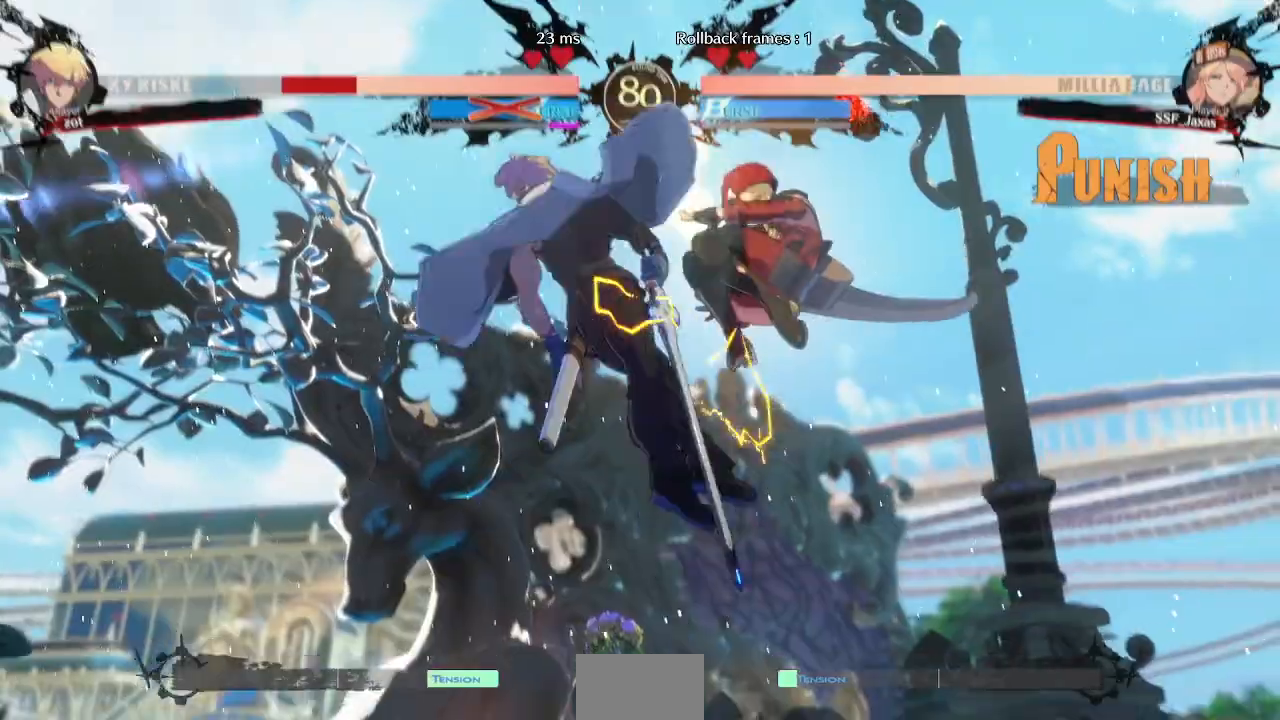
{"dt_ms": 1000, "buttons": []}